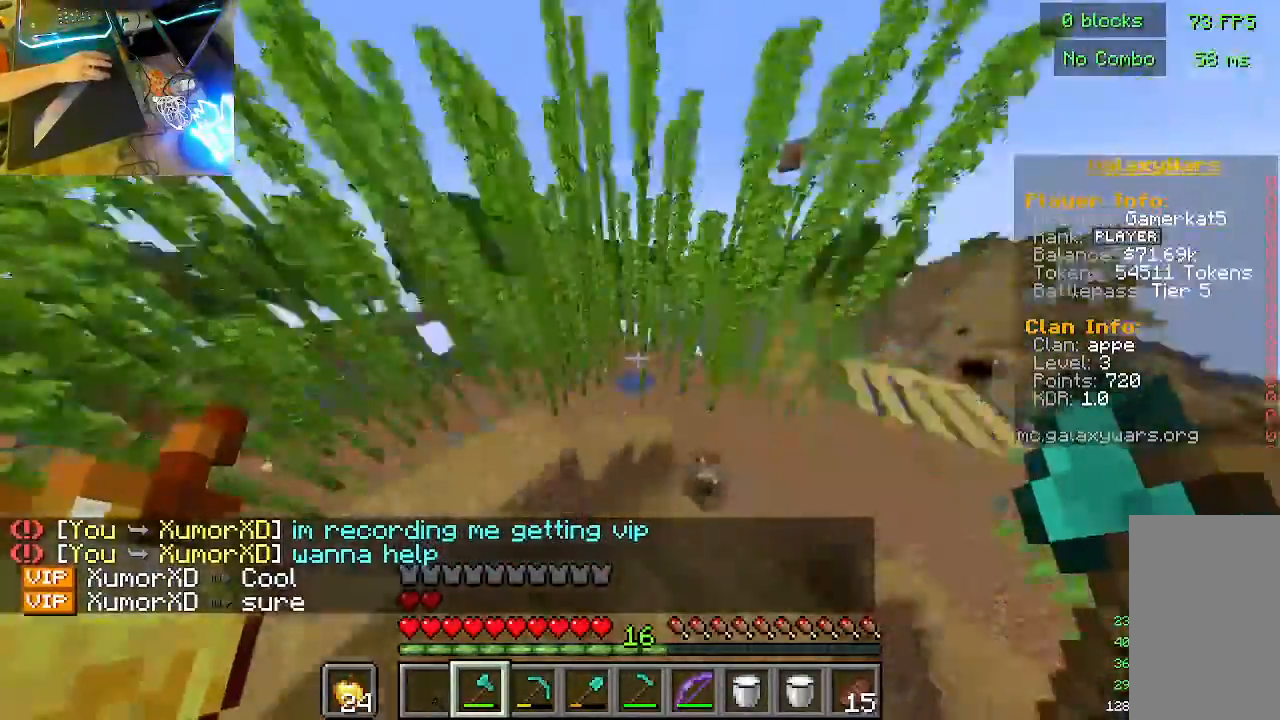
Gameplay with keyboard and mouse; each line is a JSON object with the keys and mouse buttons held at the frame after it. "events" lists presses ("down") and releases ("up") of "a", "d", "s", "w", "mouse_left" and "mouse_right" between this image and that frame as [ms after this image, input, new state], when the widget could be followed in between. "mouse_left", "mouse_right" = the "left", "right" buttons of the "mouse" list. No other keys are recorded. Fast repeated clicks can show as one long hold. Mouse movement is not recorded.
{"keys": ["w"], "mouse": [], "events": []}
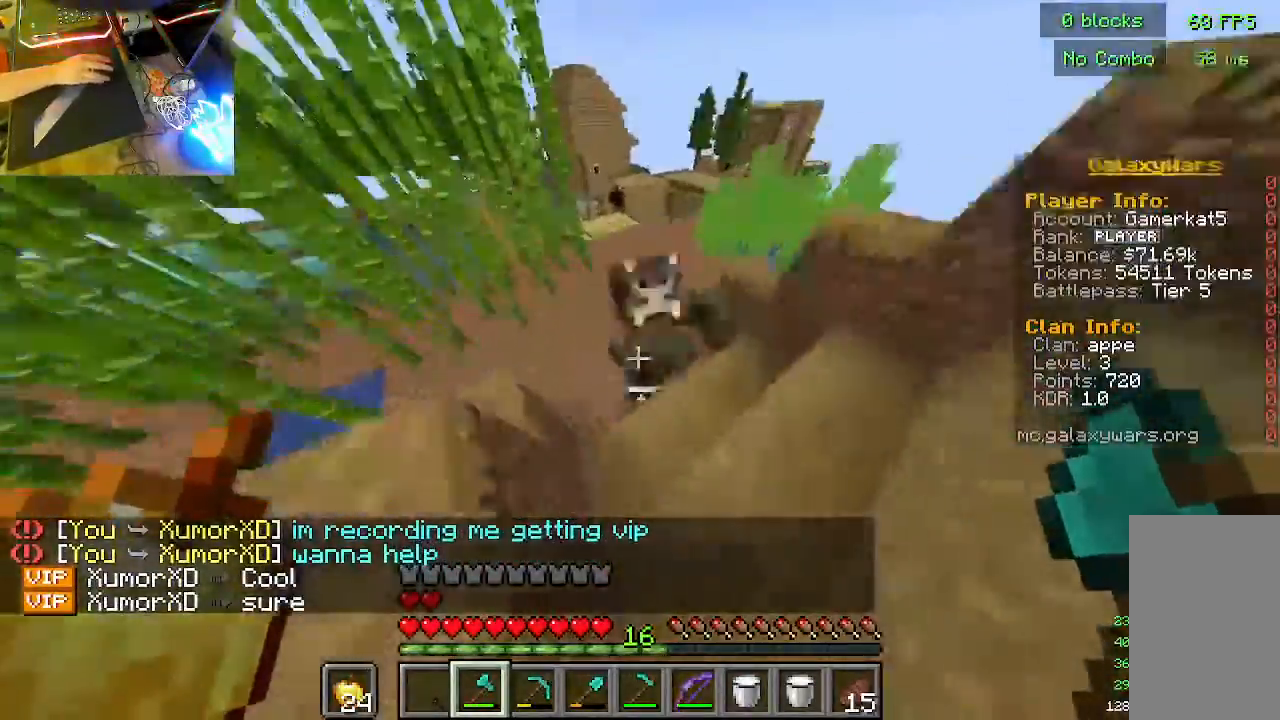
{"keys": ["w"], "mouse": [], "events": [[200, "mouse_left", "down"], [400, "mouse_left", "up"]]}
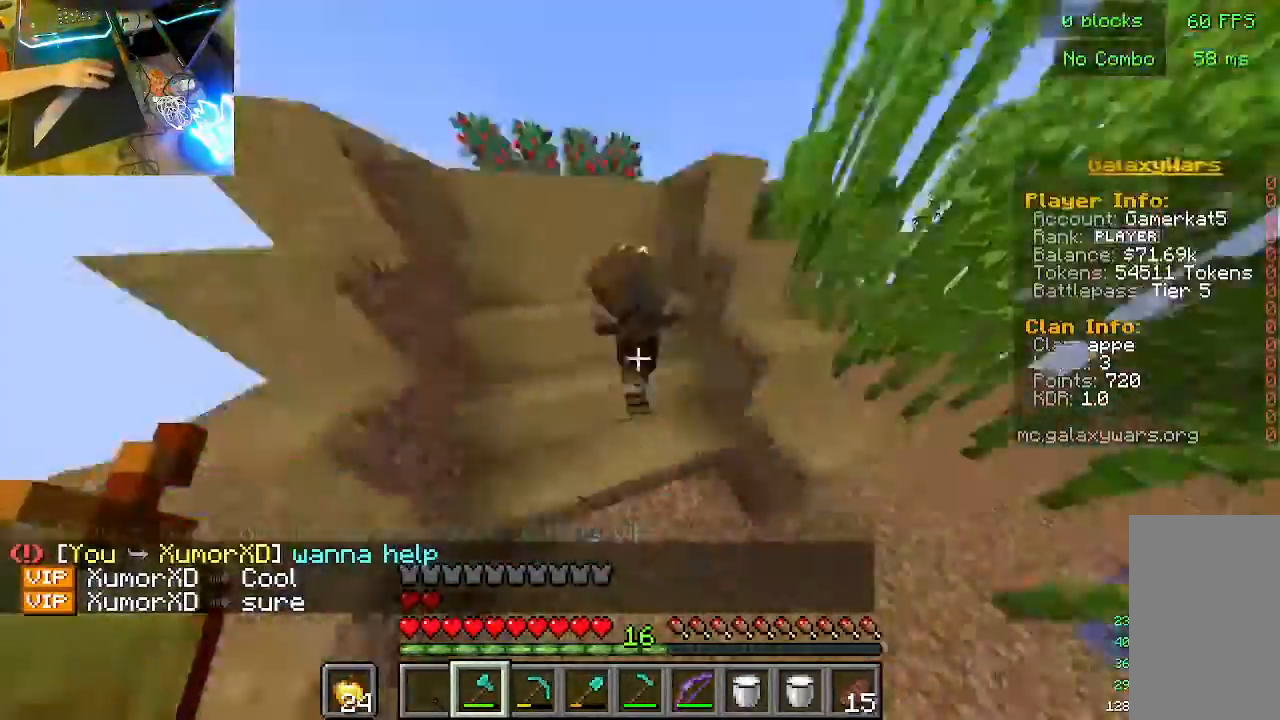
{"keys": ["w"], "mouse": [], "events": [[233, "mouse_left", "down"], [400, "mouse_left", "up"]]}
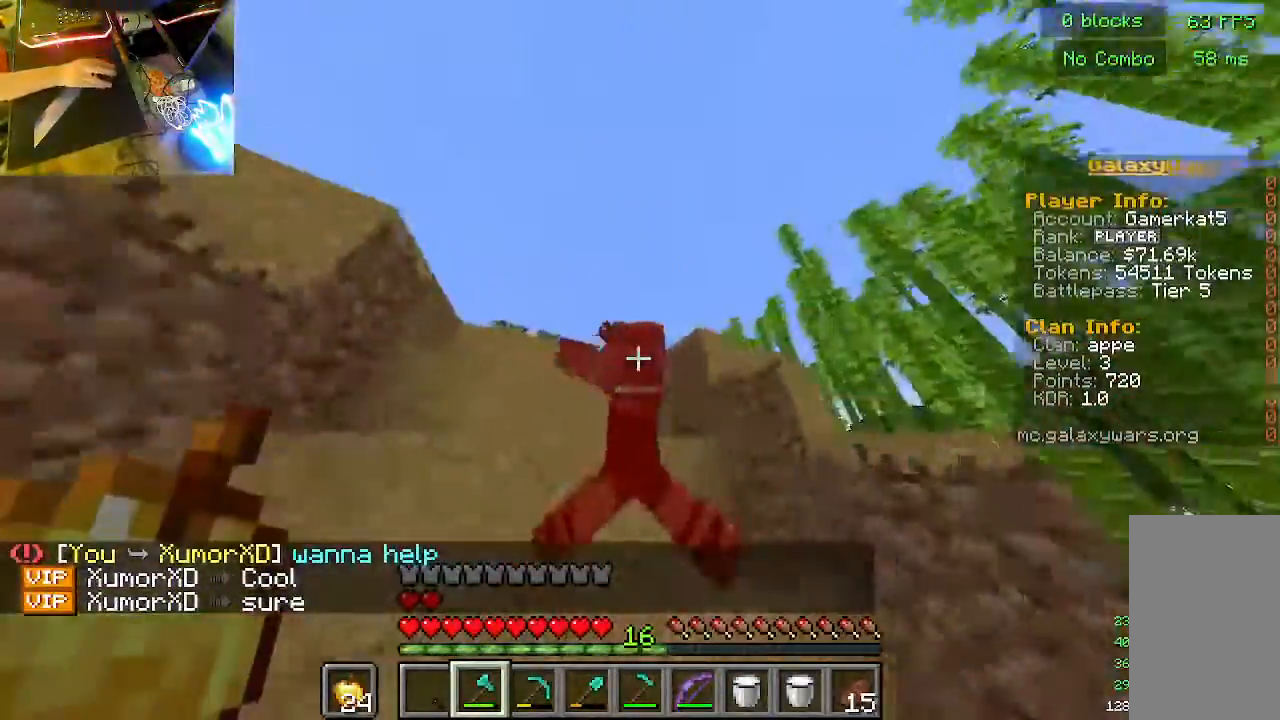
{"keys": ["w"], "mouse": [], "events": [[233, "mouse_left", "down"], [367, "mouse_left", "up"]]}
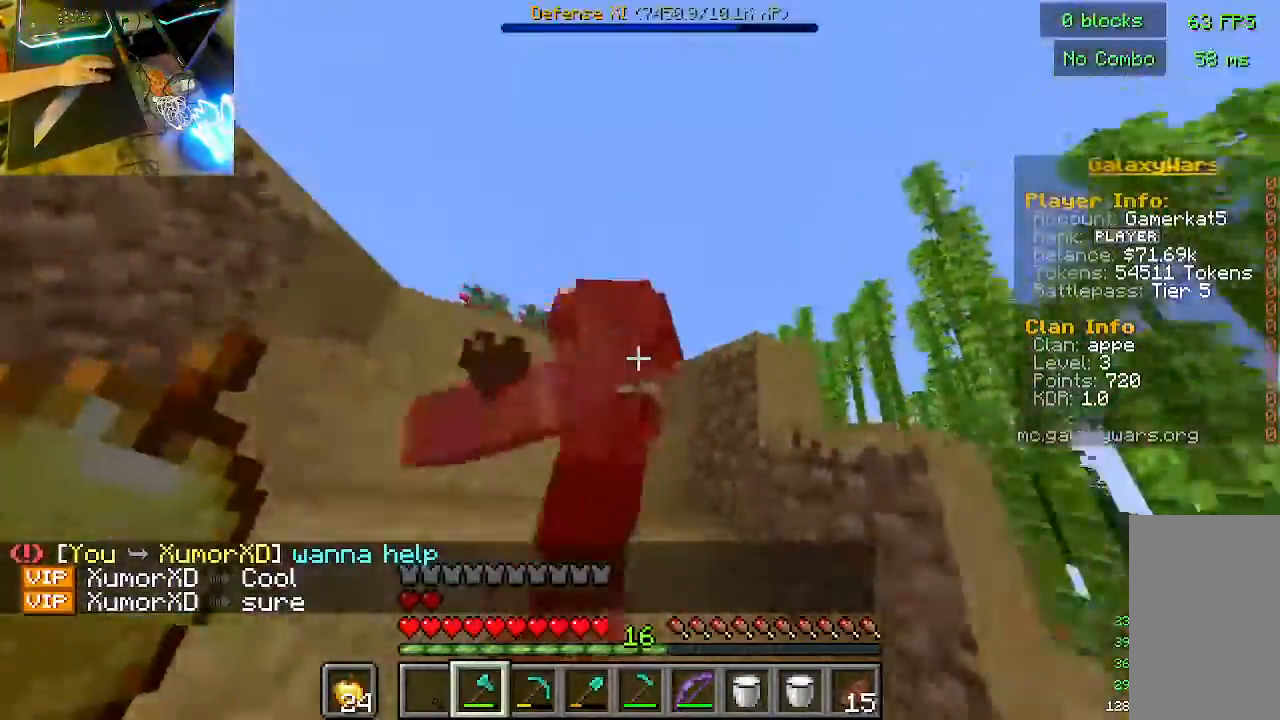
{"keys": ["w"], "mouse": [], "events": [[200, "w", "up"], [300, "w", "down"]]}
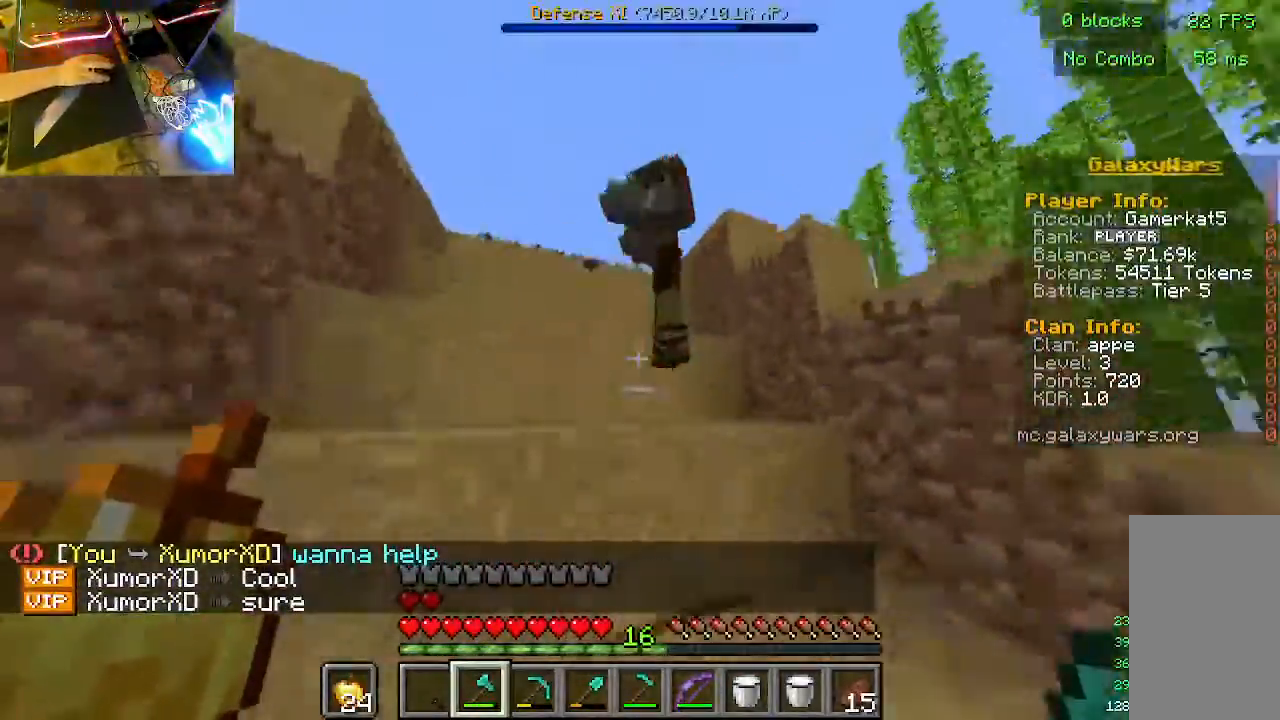
{"keys": ["w"], "mouse": [], "events": [[267, "mouse_left", "down"], [433, "mouse_left", "up"]]}
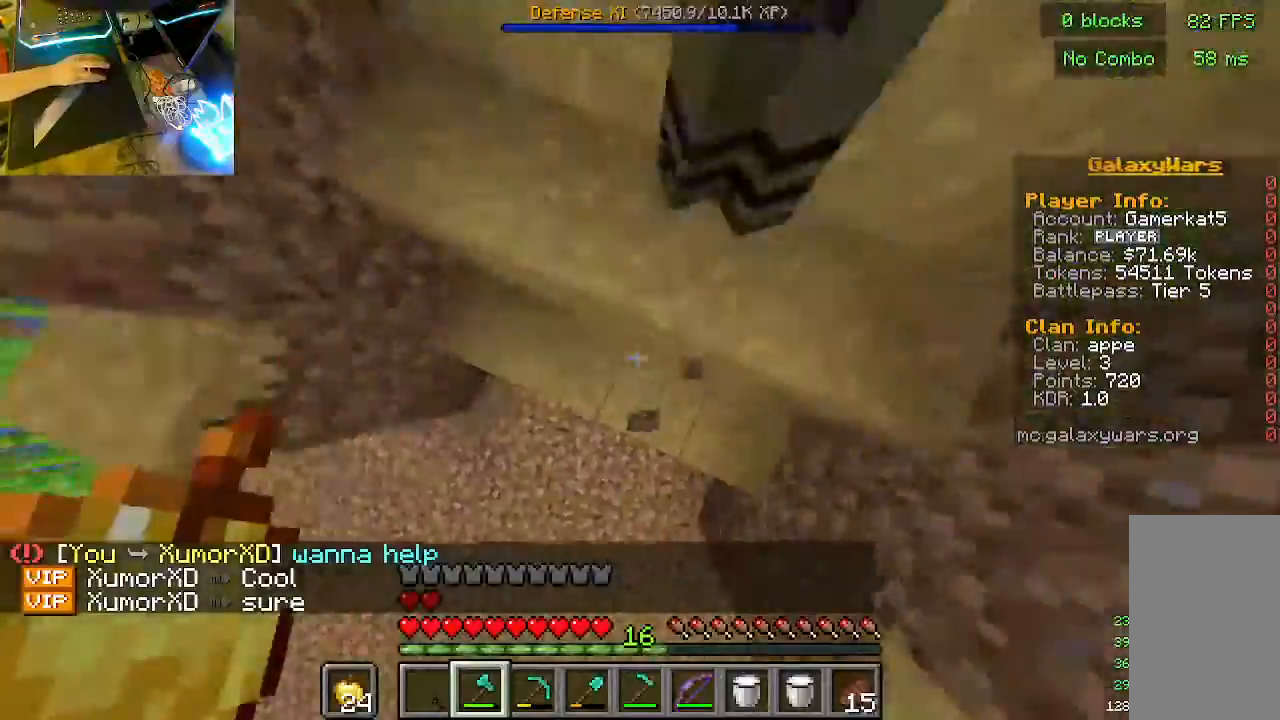
{"keys": ["w"], "mouse": [], "events": [[267, "mouse_left", "down"], [433, "mouse_left", "up"]]}
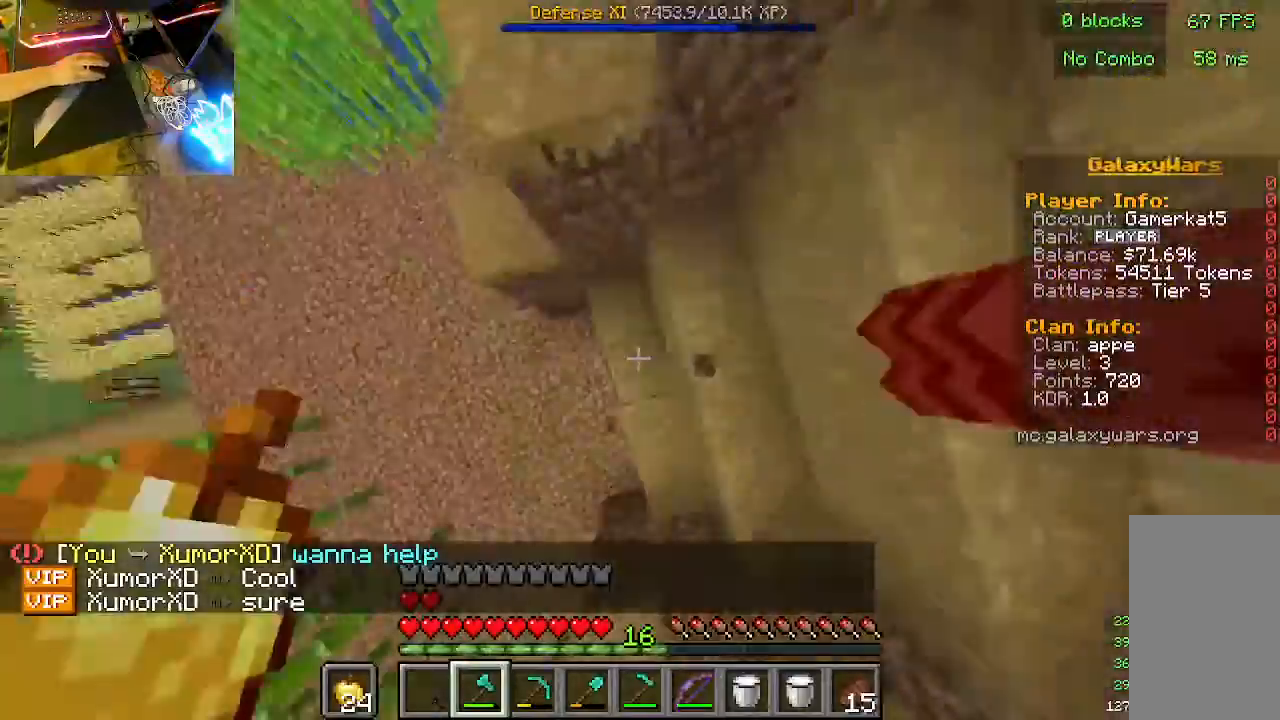
{"keys": ["w"], "mouse": [], "events": []}
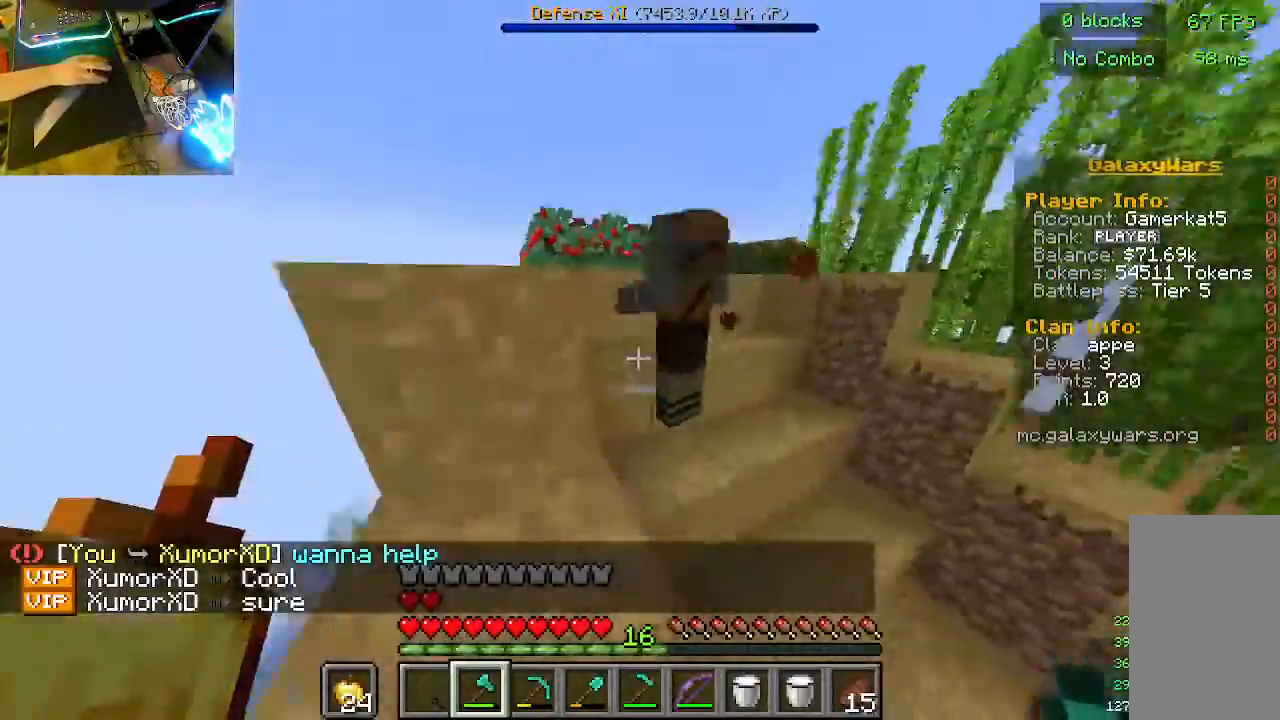
{"keys": ["w"], "mouse": ["left"], "events": [[400, "mouse_left", "down"]]}
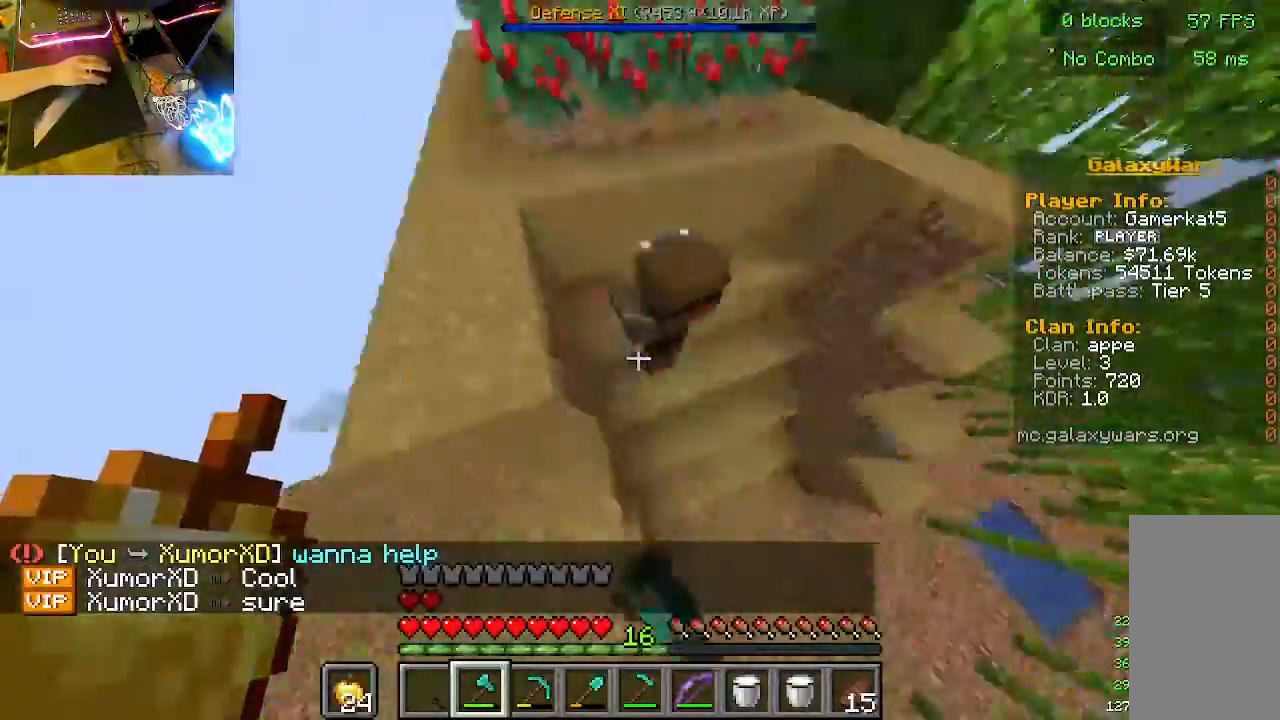
{"keys": ["w"], "mouse": [], "events": [[100, "mouse_left", "up"]]}
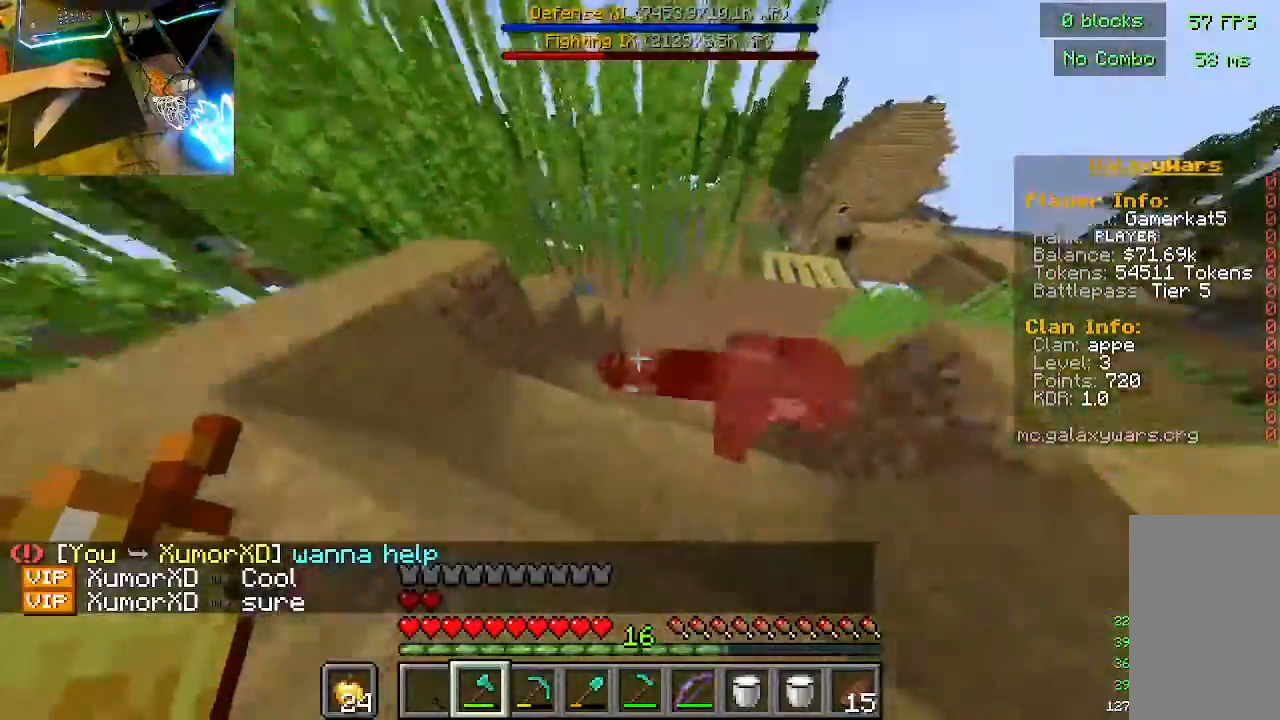
{"keys": ["w"], "mouse": [], "events": []}
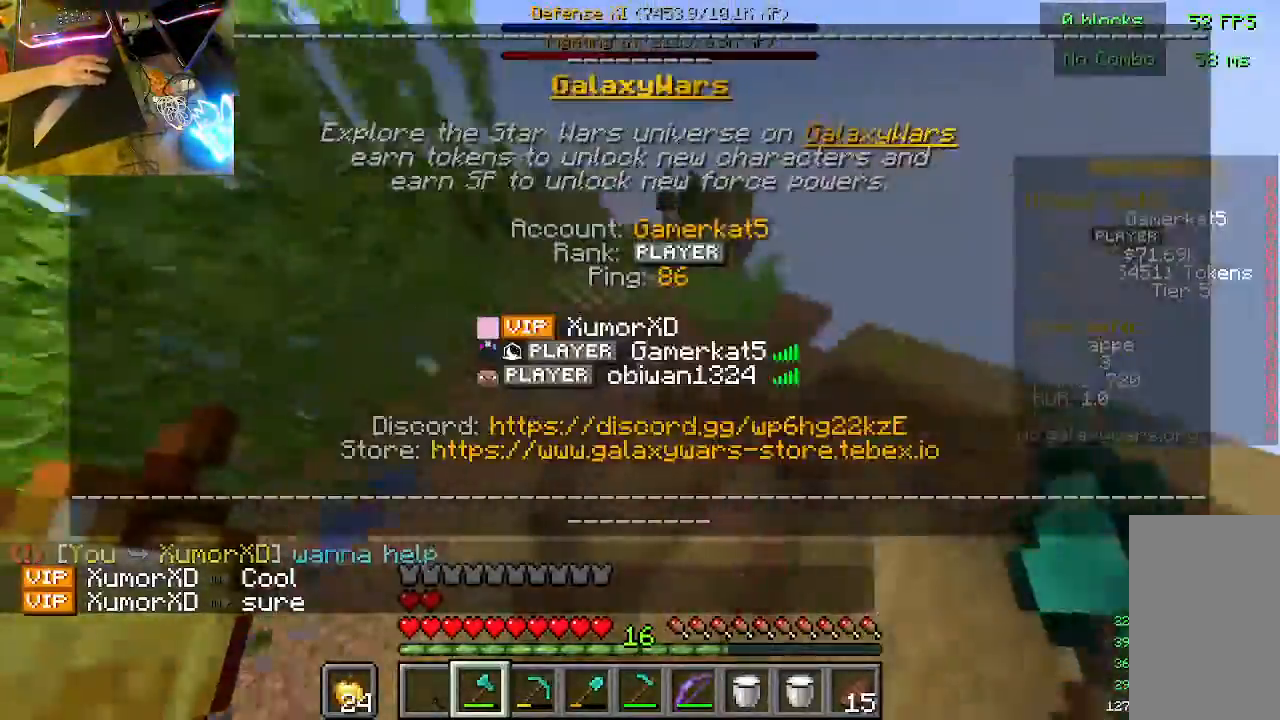
{"keys": ["w"], "mouse": [], "events": []}
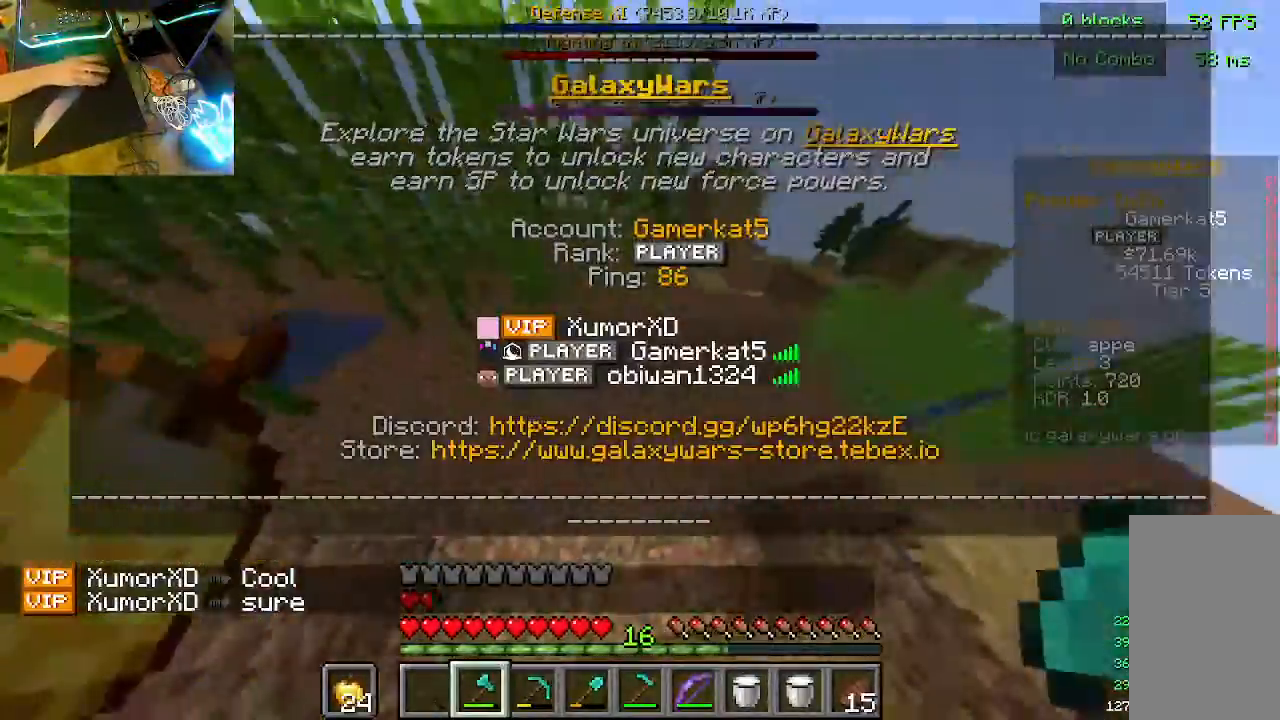
{"keys": ["w"], "mouse": [], "events": []}
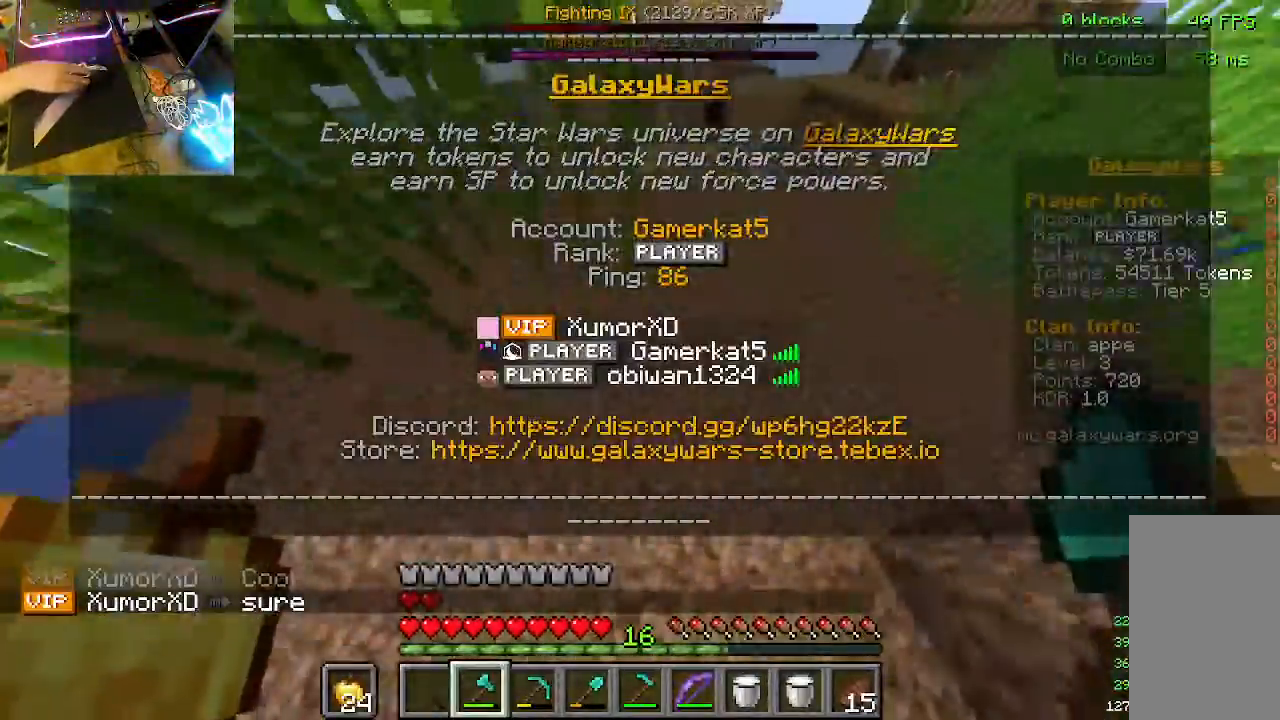
{"keys": ["w"], "mouse": [], "events": [[167, "mouse_right", "down"], [367, "mouse_right", "up"]]}
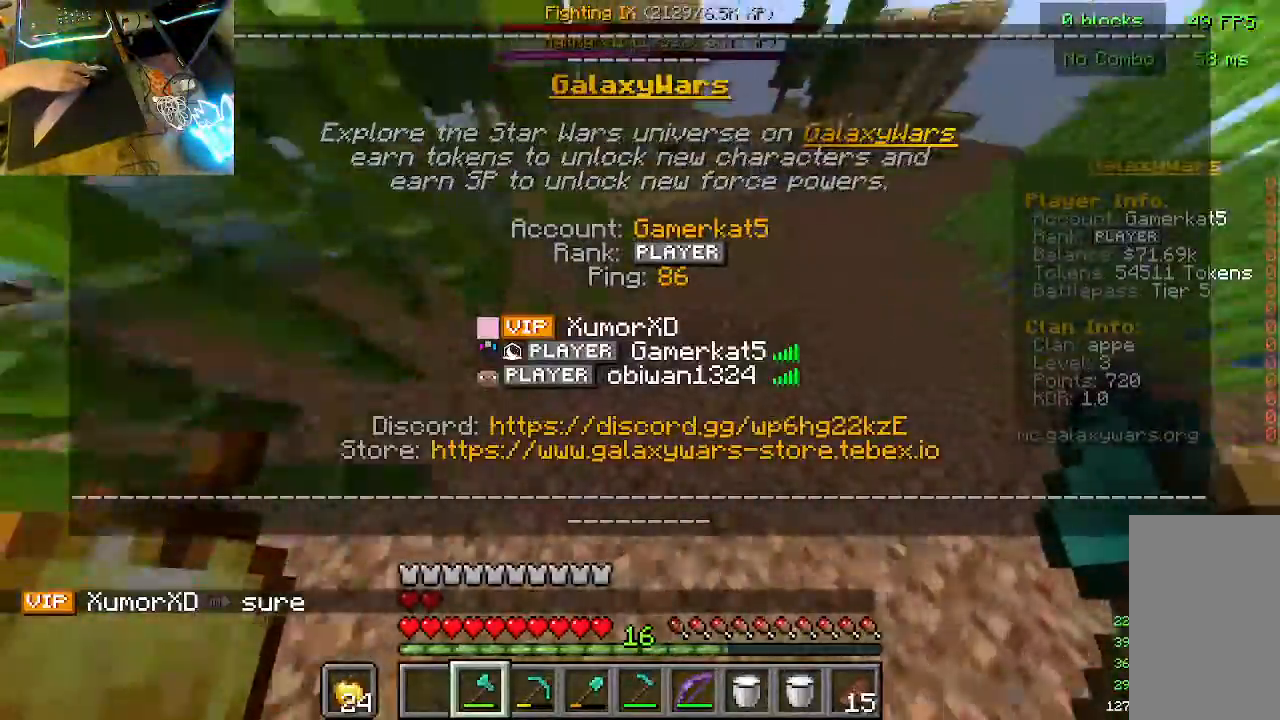
{"keys": ["w"], "mouse": [], "events": [[367, "mouse_right", "down"], [467, "mouse_right", "up"]]}
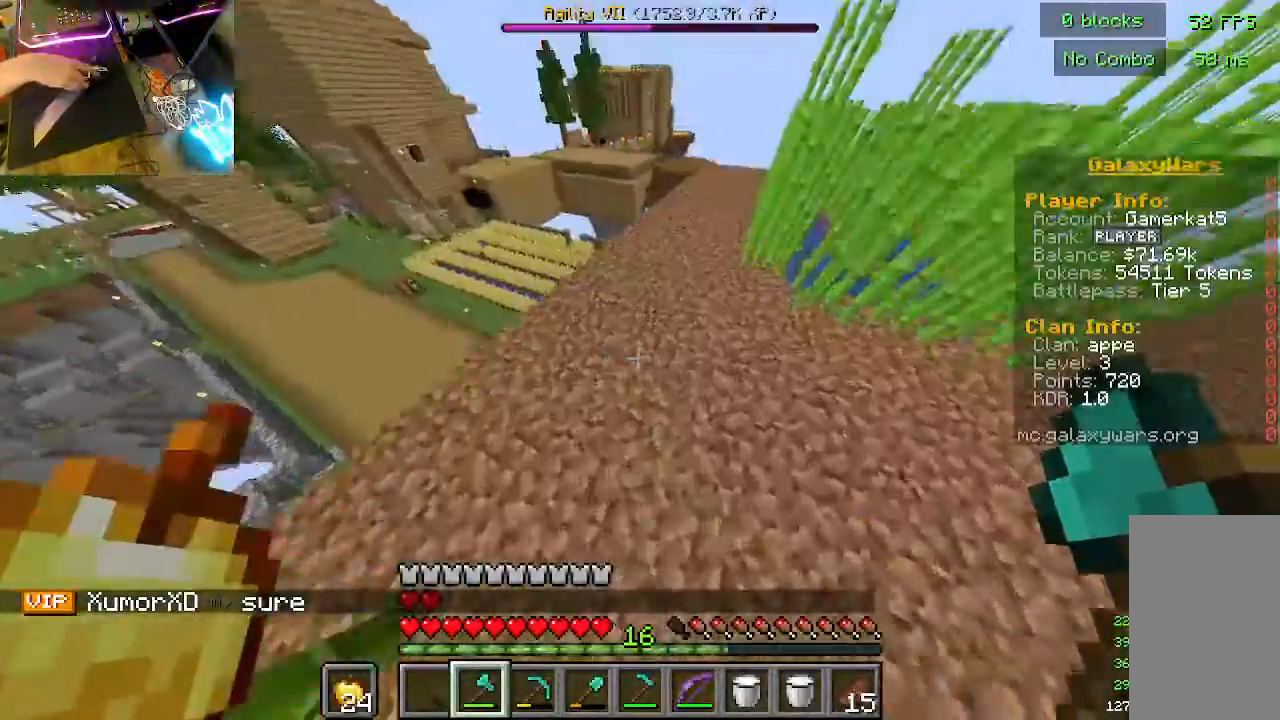
{"keys": [], "mouse": [], "events": [[33, "w", "up"]]}